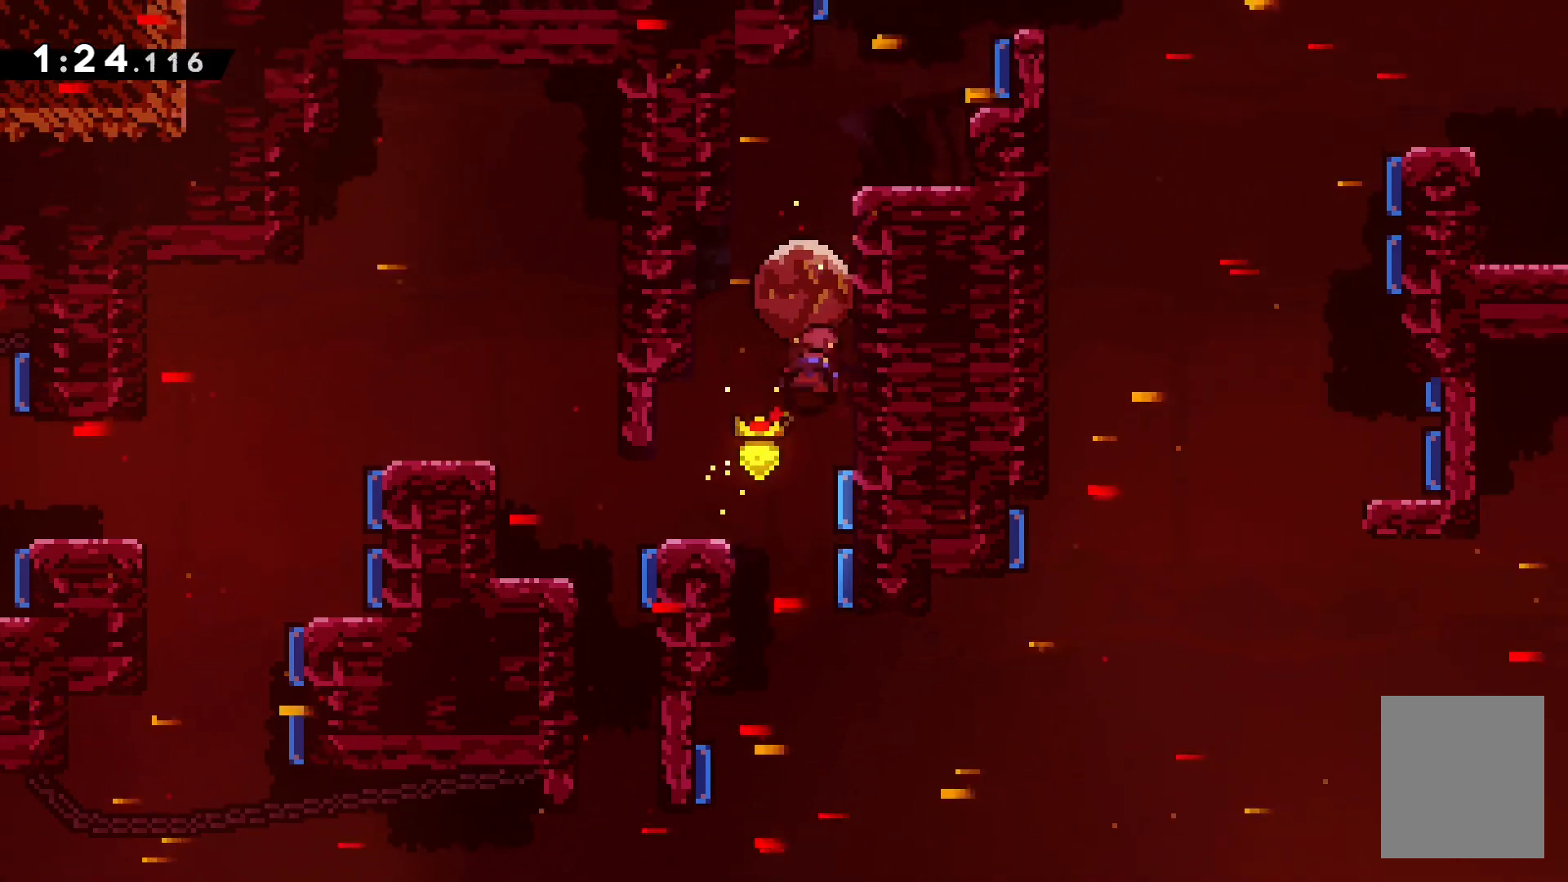
Gameplay with keyboard; each line is a JSON object with the keys held at the frame after it. "events" lists presses ("down") and releases ("up") of "dash", "demo", "down", "grab", "jump", "left", "right", "talk" and "up" between this image and that frame as [ms after this image, input, new state], when the widget could be followed in between. No other keys are recorded. Mouse input is not recorded. Key names are as the overlay labels them; some are game actions (e.g. jump) rather than physical keys.
{"keys": ["grab", "right", "up"], "events": [[67, "grab", "down"], [100, "right", "down"], [150, "dash", "up"]]}
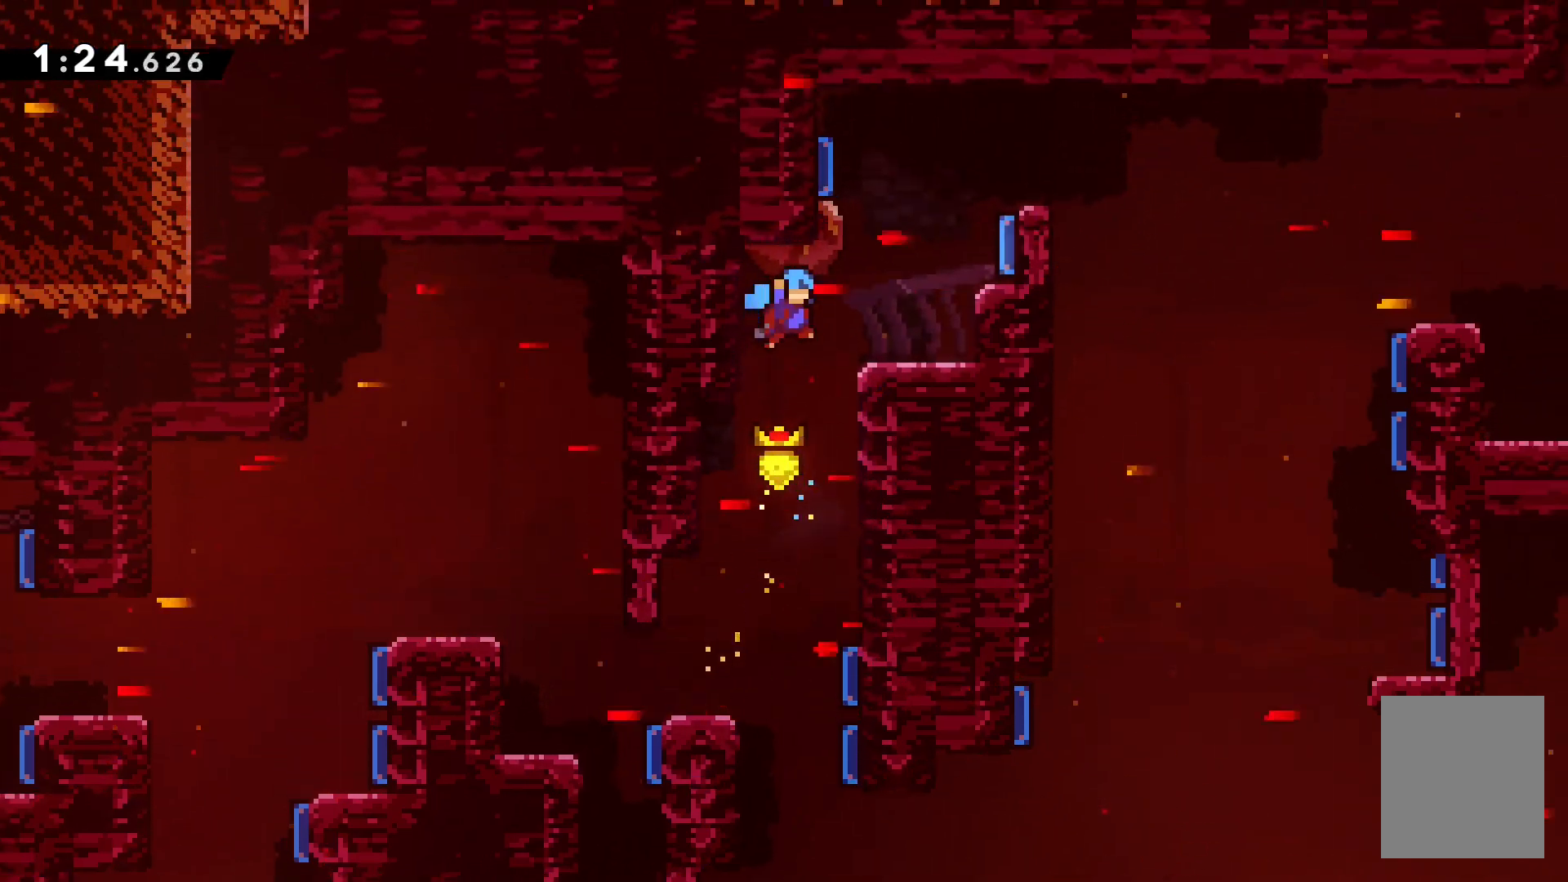
{"keys": ["grab"], "events": [[100, "right", "up"], [117, "up", "up"]]}
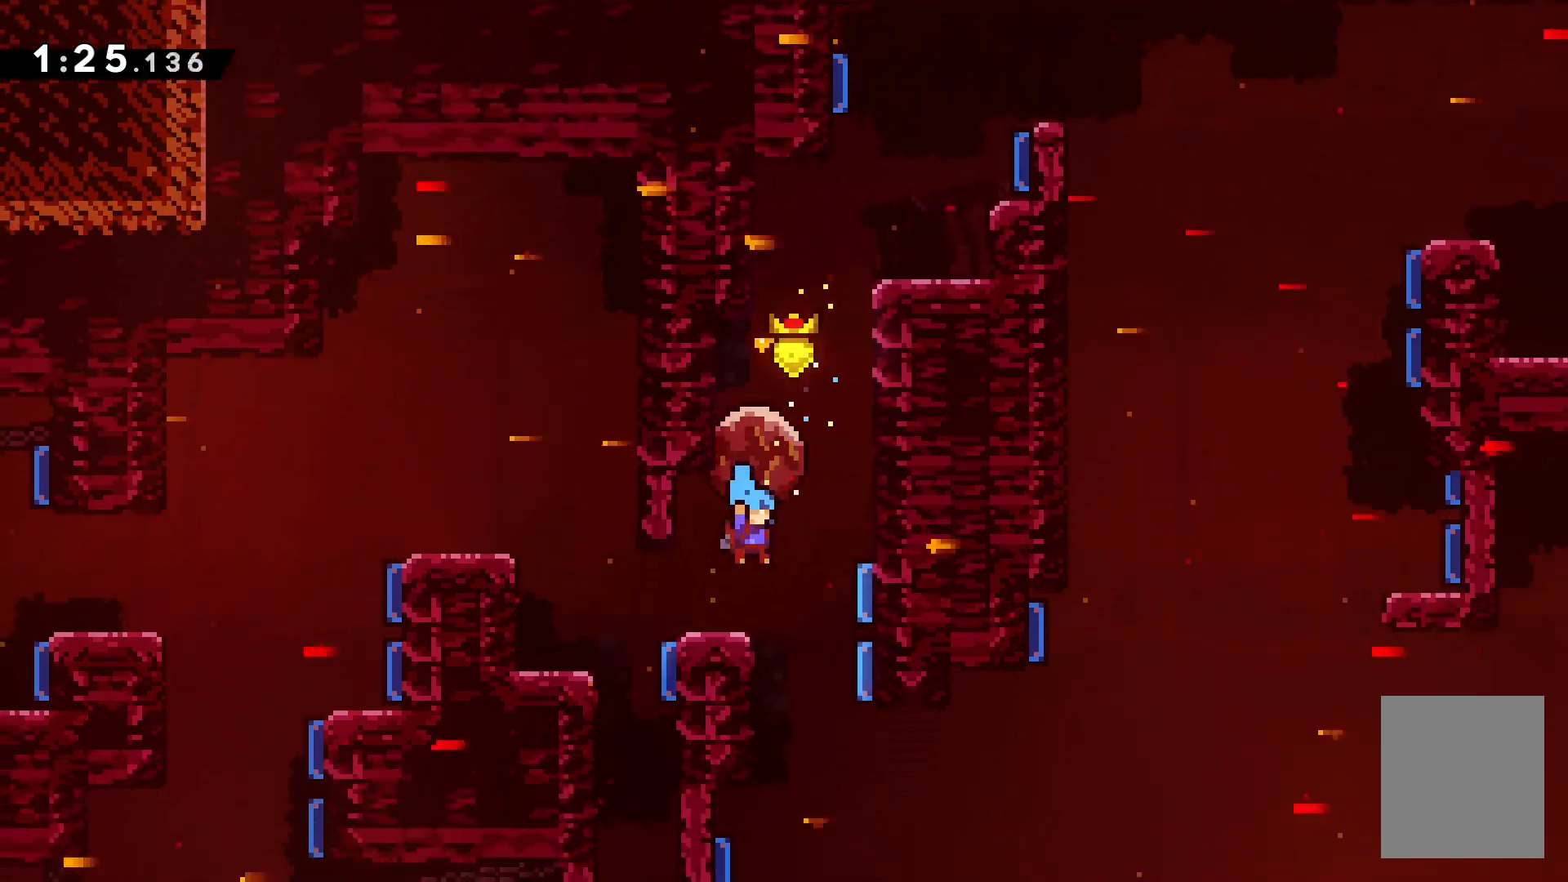
{"keys": ["grab", "right"], "events": [[200, "right", "down"]]}
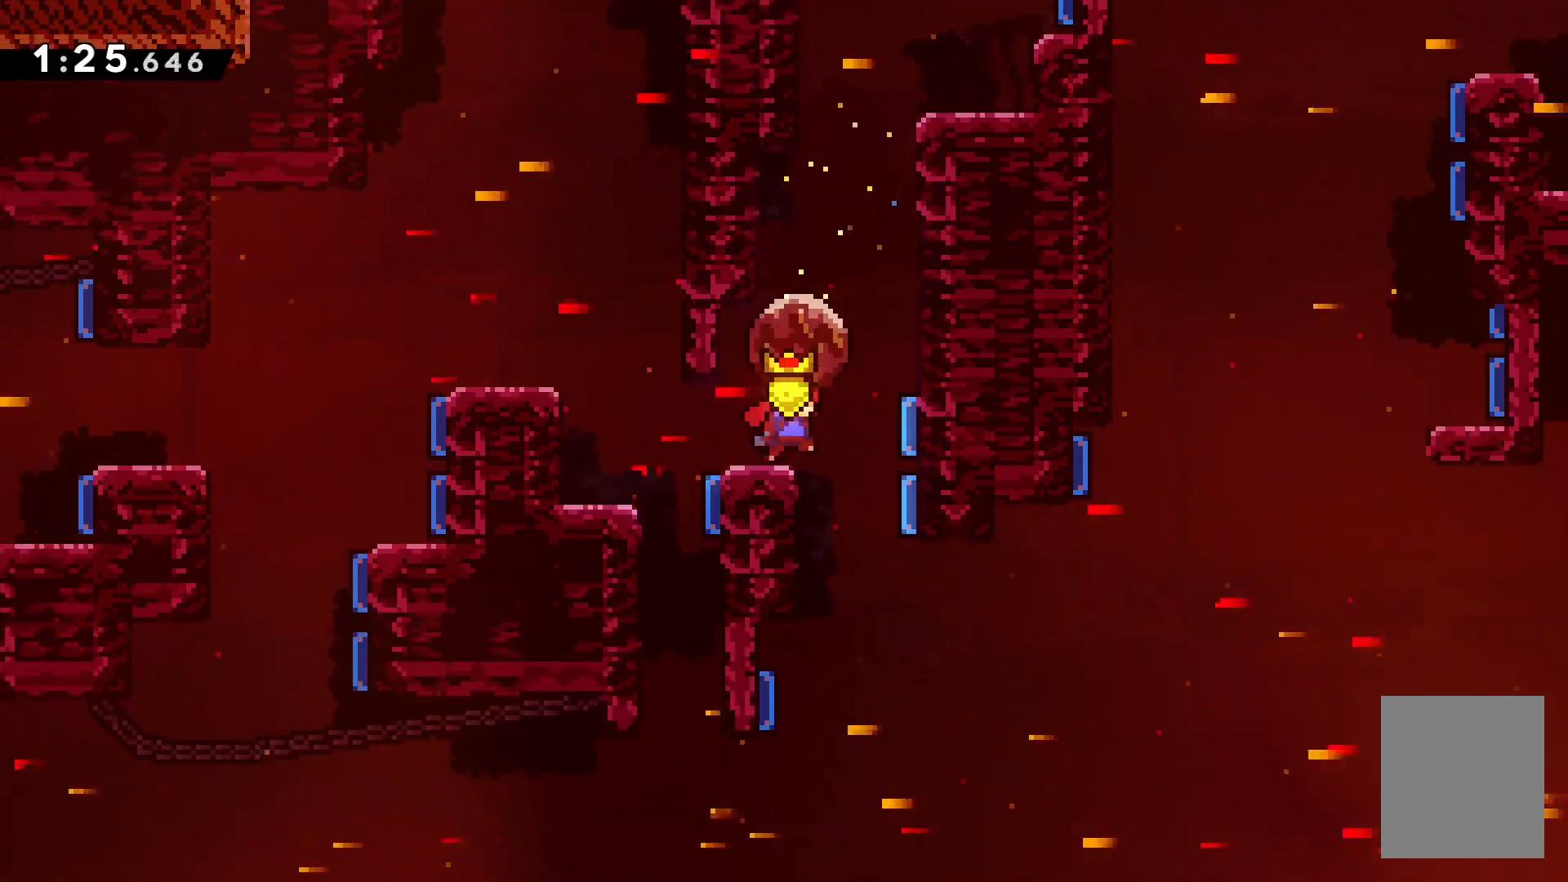
{"keys": [], "events": [[83, "jump", "down"], [367, "down", "down"], [417, "grab", "up"], [433, "down", "up"], [433, "jump", "up"], [433, "right", "up"]]}
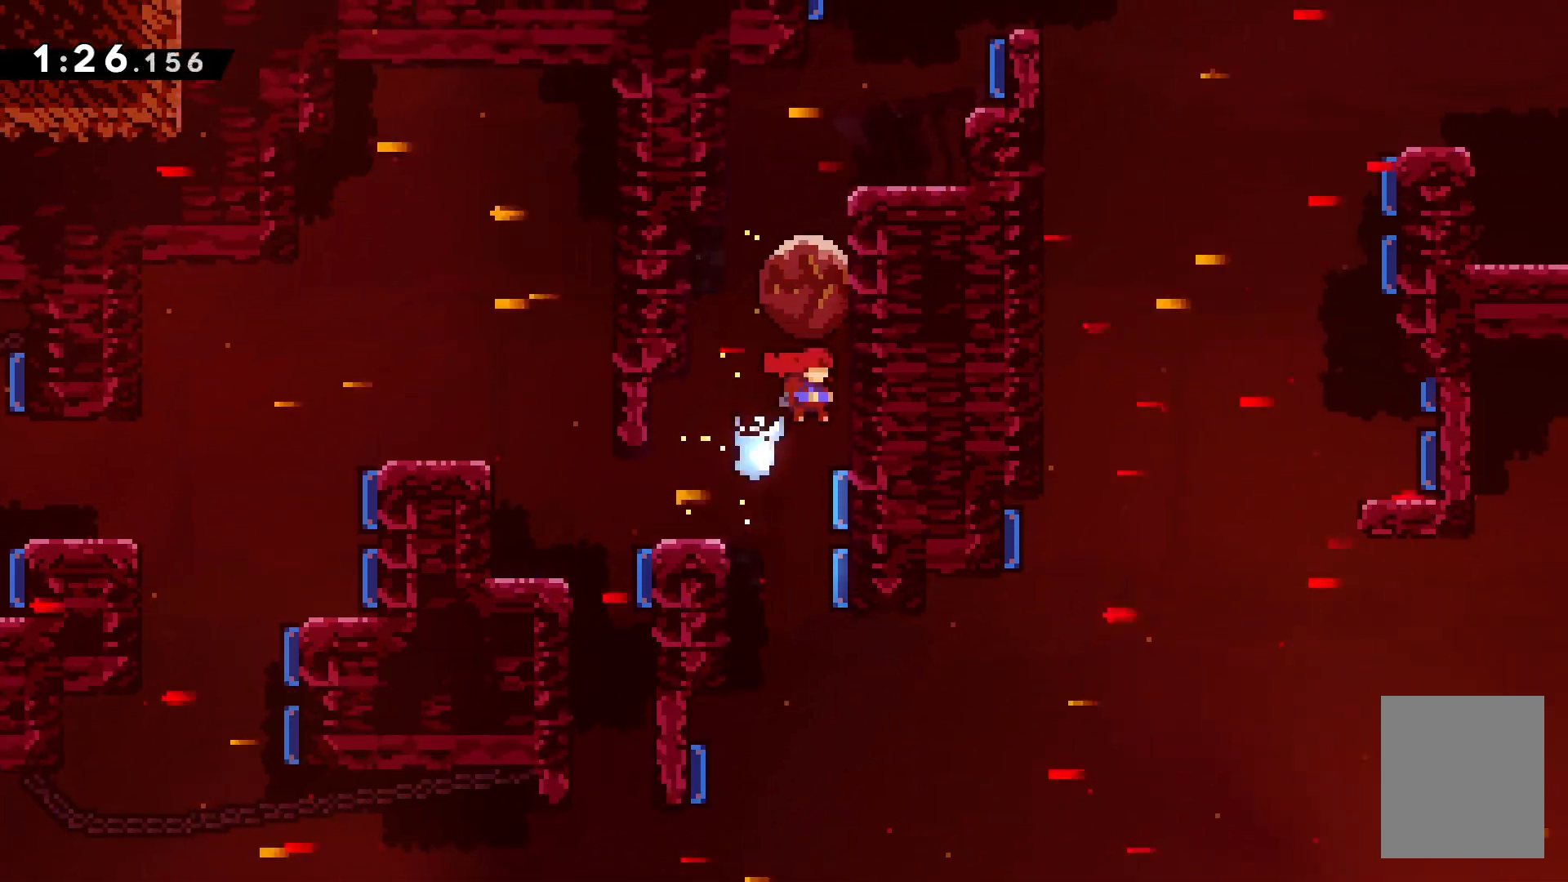
{"keys": ["grab", "right", "up"], "events": [[17, "dash", "down"], [33, "up", "down"], [167, "grab", "down"], [167, "right", "down"], [217, "dash", "up"]]}
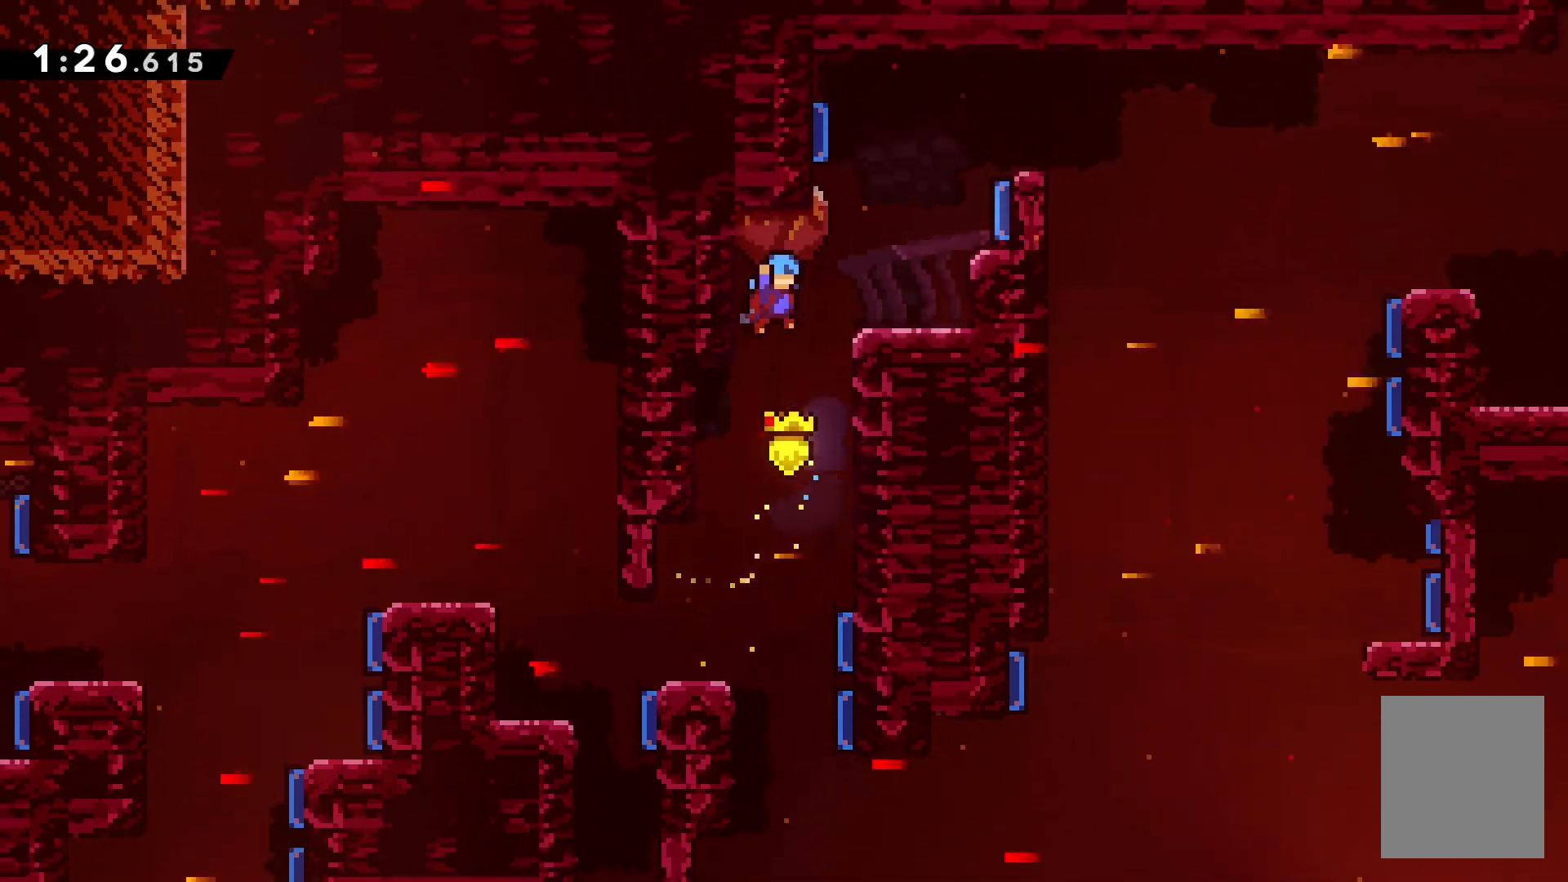
{"keys": ["grab"], "events": [[183, "right", "up"], [183, "up", "up"]]}
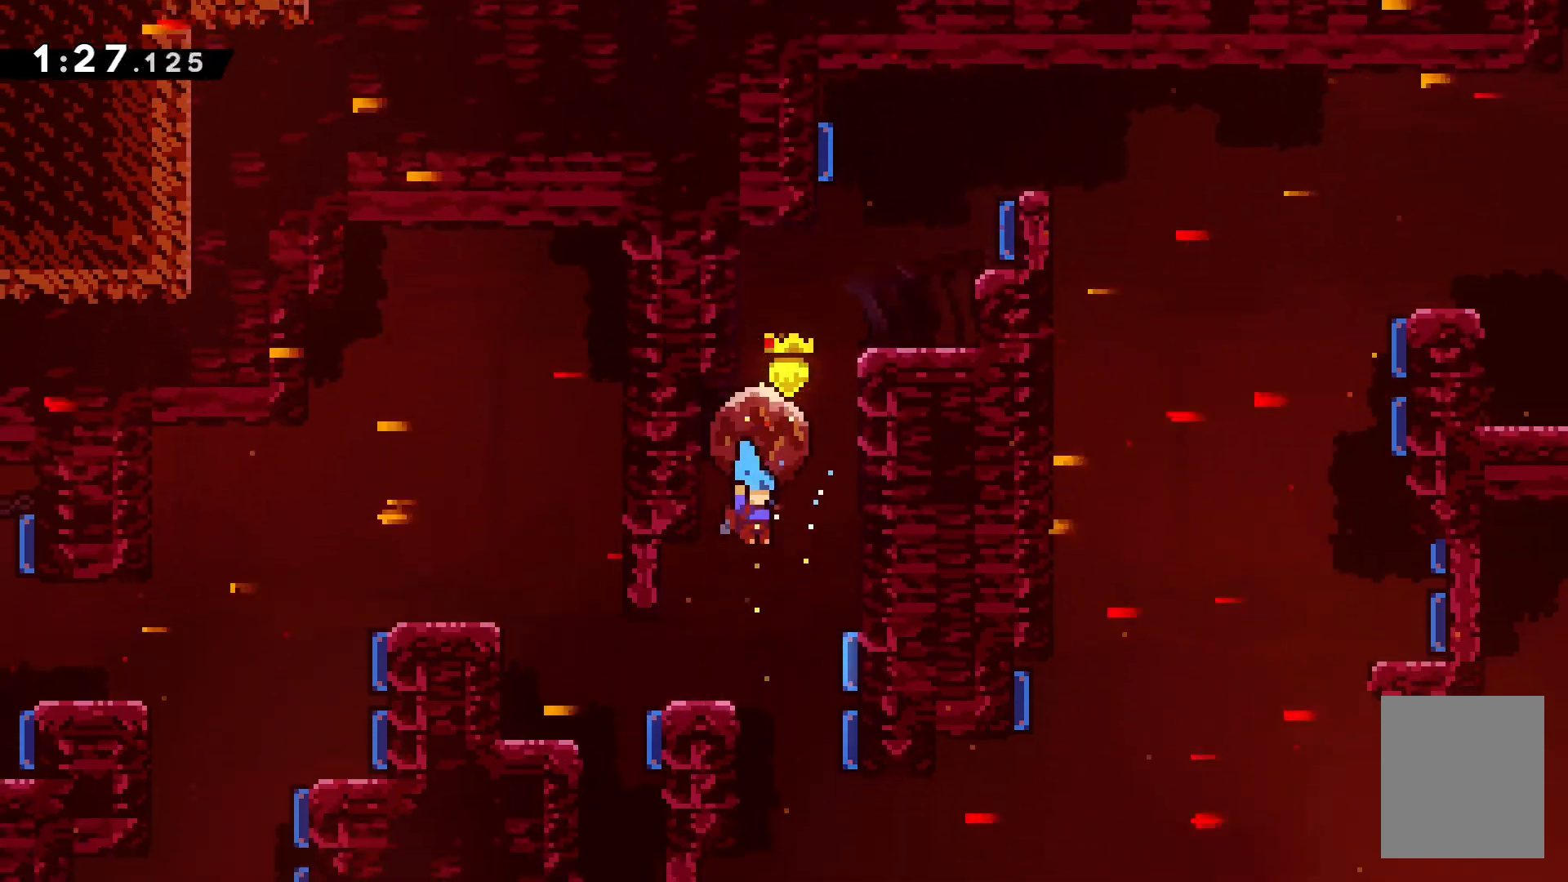
{"keys": ["grab", "right"], "events": [[200, "right", "down"], [283, "right", "up"], [350, "right", "down"]]}
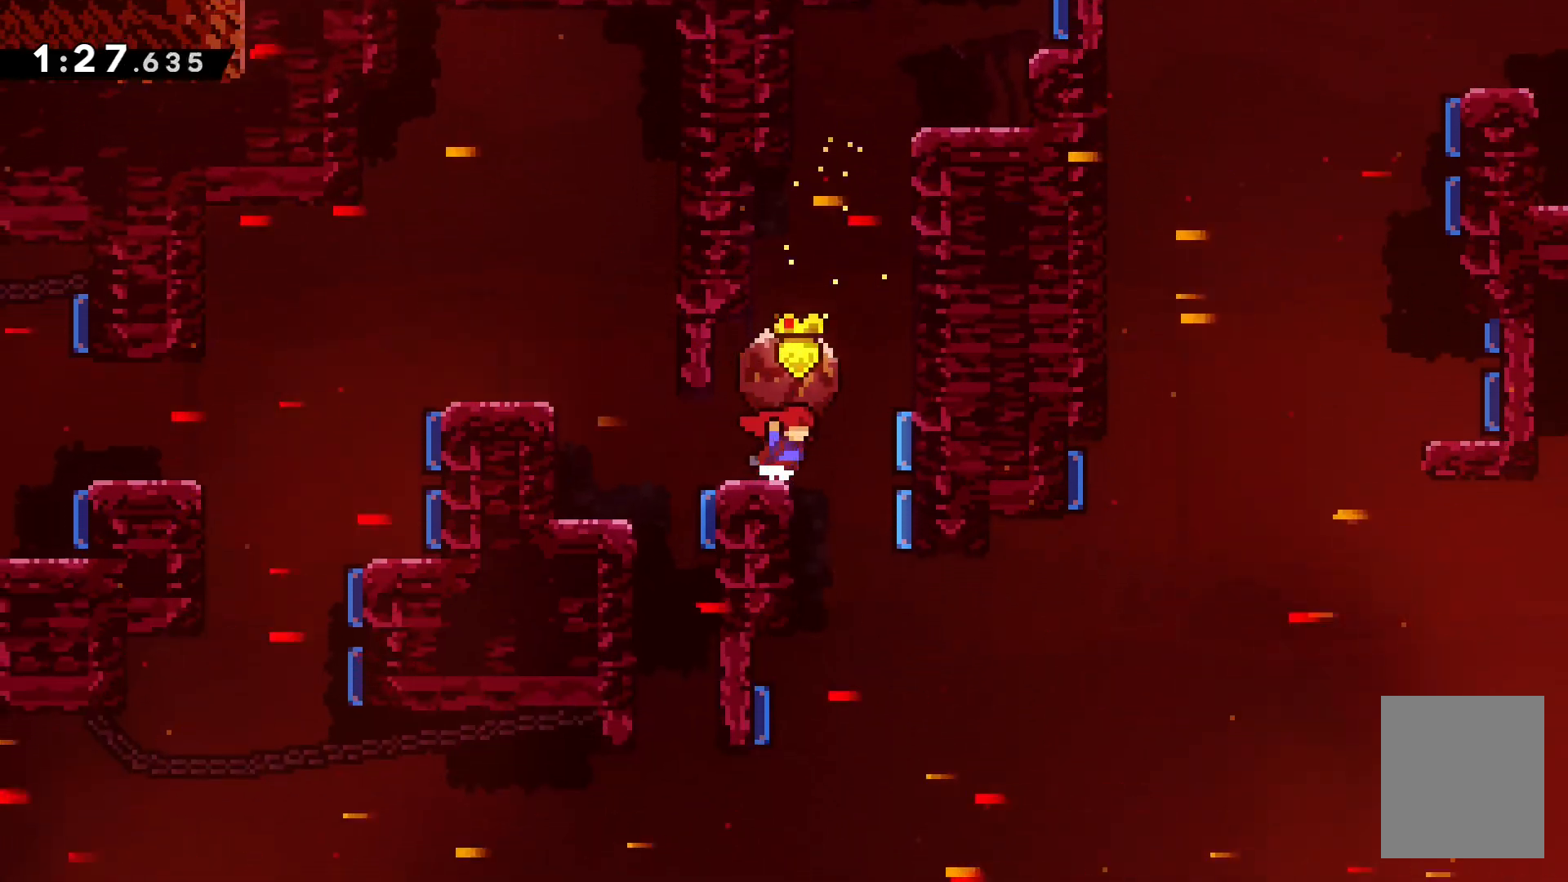
{"keys": ["dash", "up"], "events": [[17, "jump", "down"], [367, "down", "down"], [417, "grab", "up"], [433, "down", "up"], [433, "jump", "up"], [433, "right", "up"], [500, "dash", "down"], [500, "up", "down"]]}
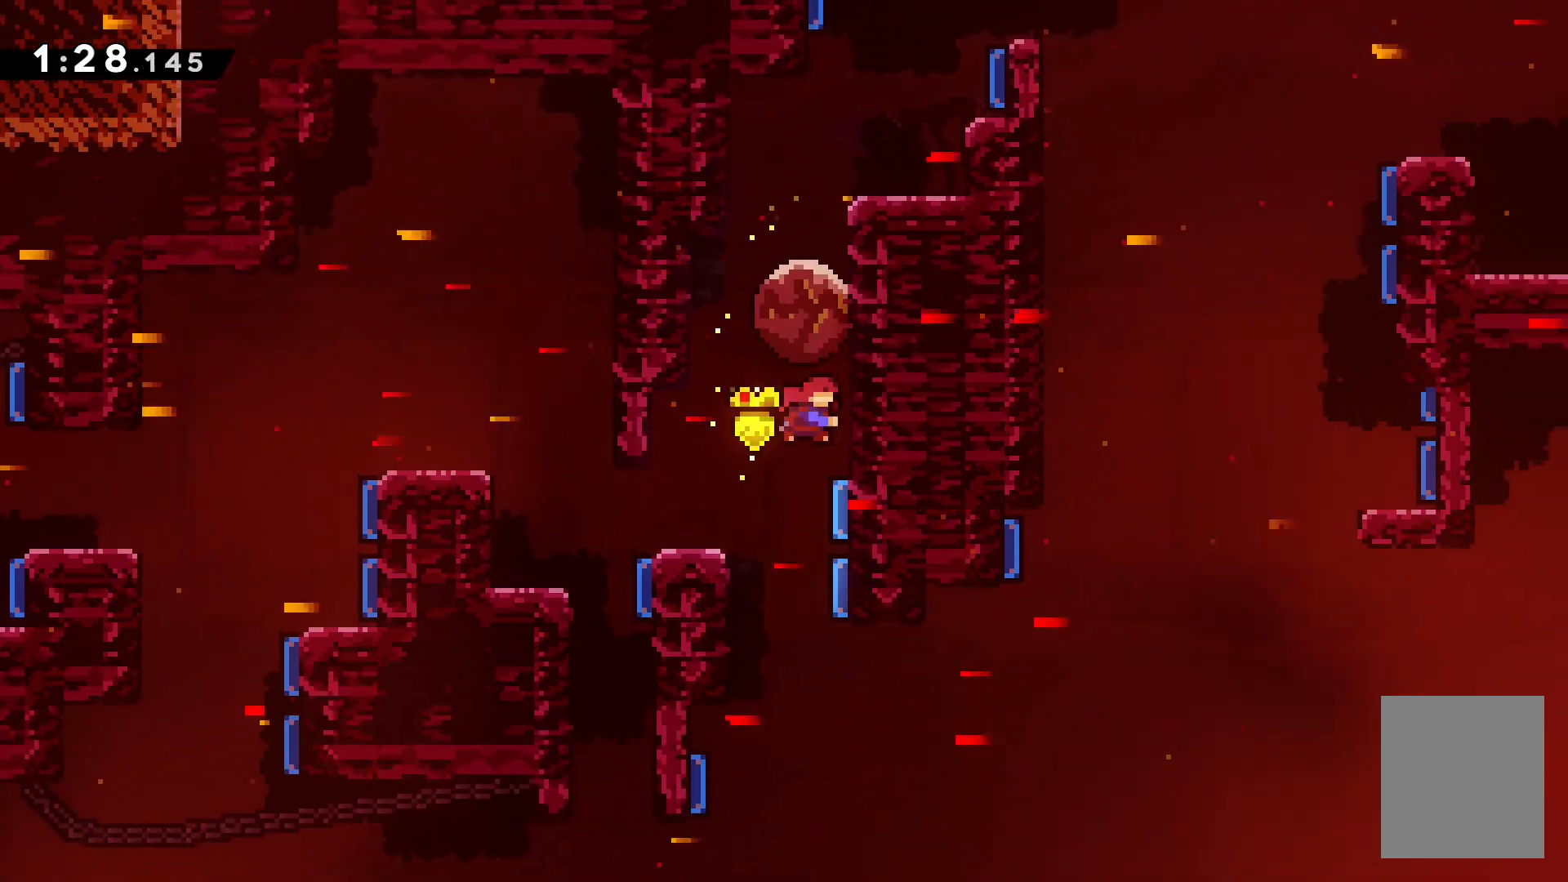
{"keys": ["grab", "right", "up"], "events": [[150, "right", "down"], [167, "grab", "down"], [233, "dash", "up"]]}
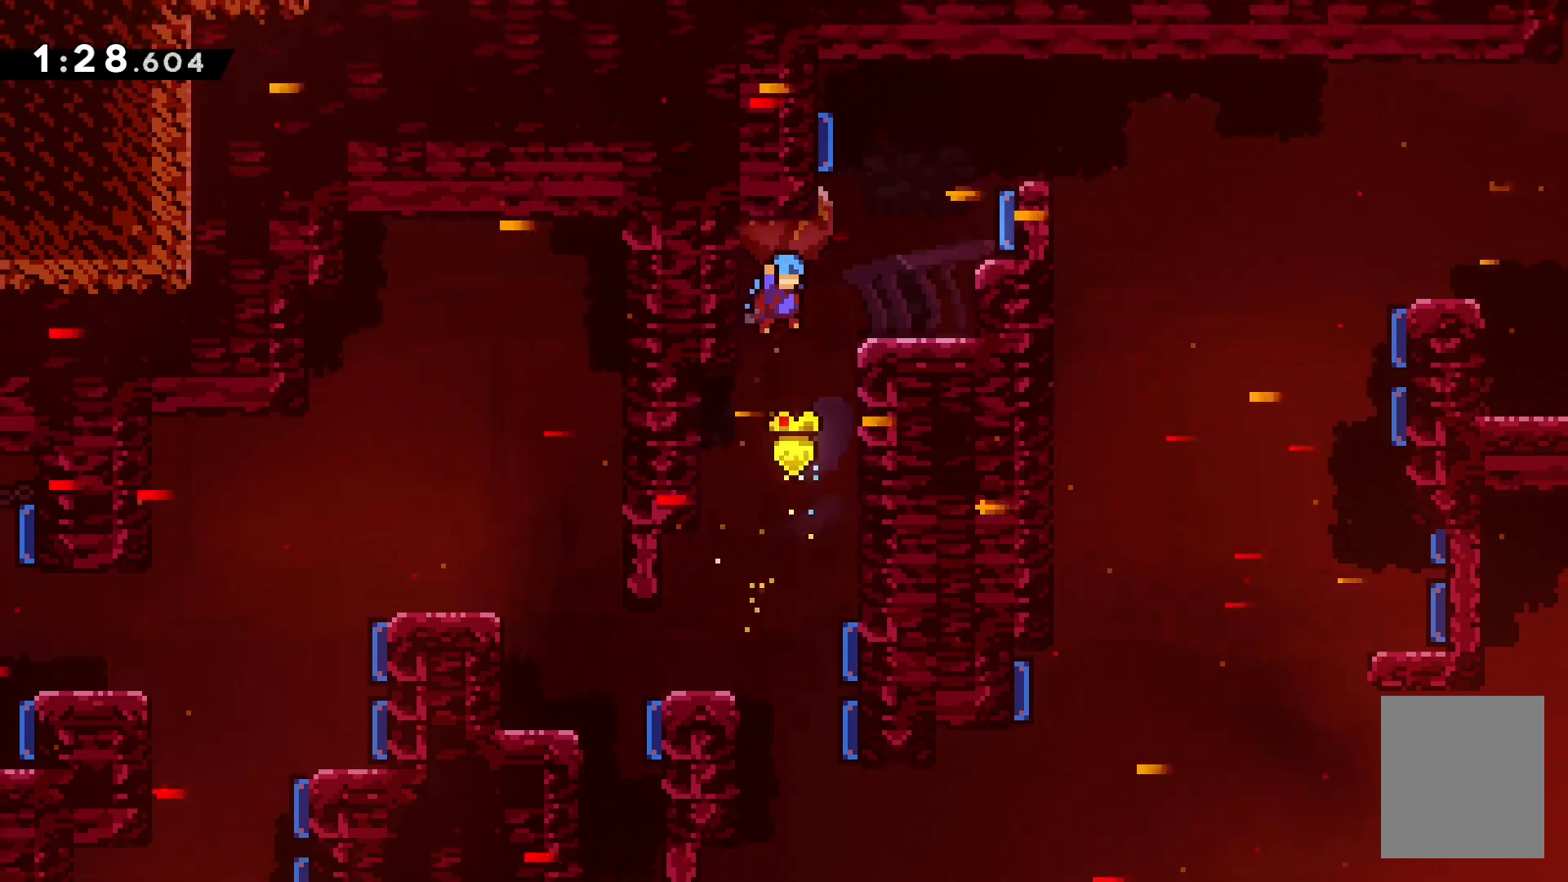
{"keys": ["grab"], "events": [[217, "right", "up"], [250, "left", "down"], [250, "up", "up"], [400, "left", "up"]]}
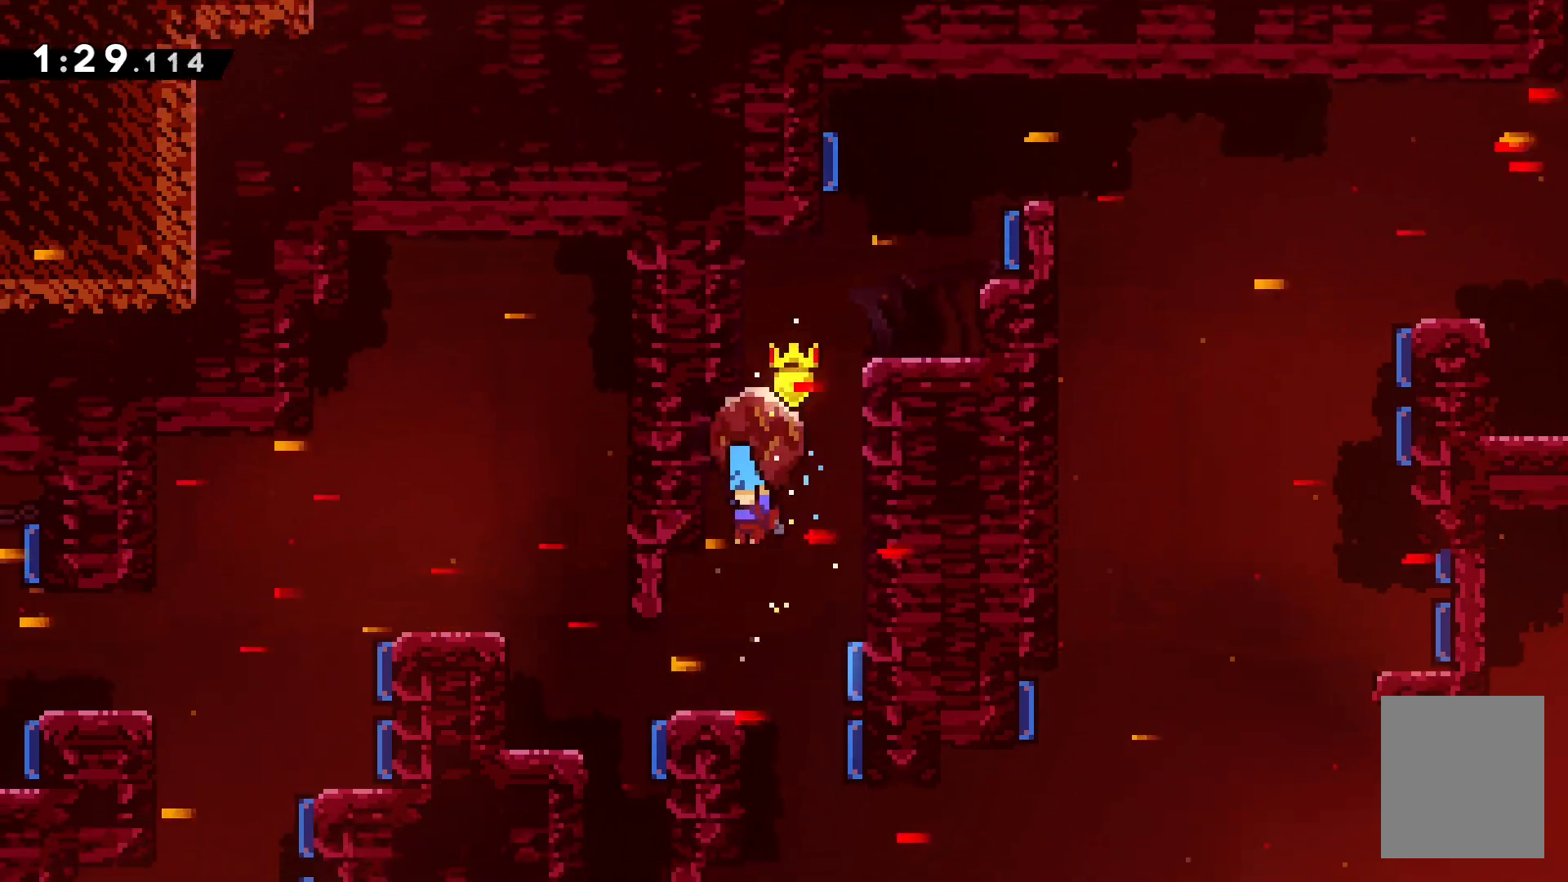
{"keys": ["grab", "right"], "events": [[100, "right", "down"], [183, "right", "up"], [283, "right", "down"]]}
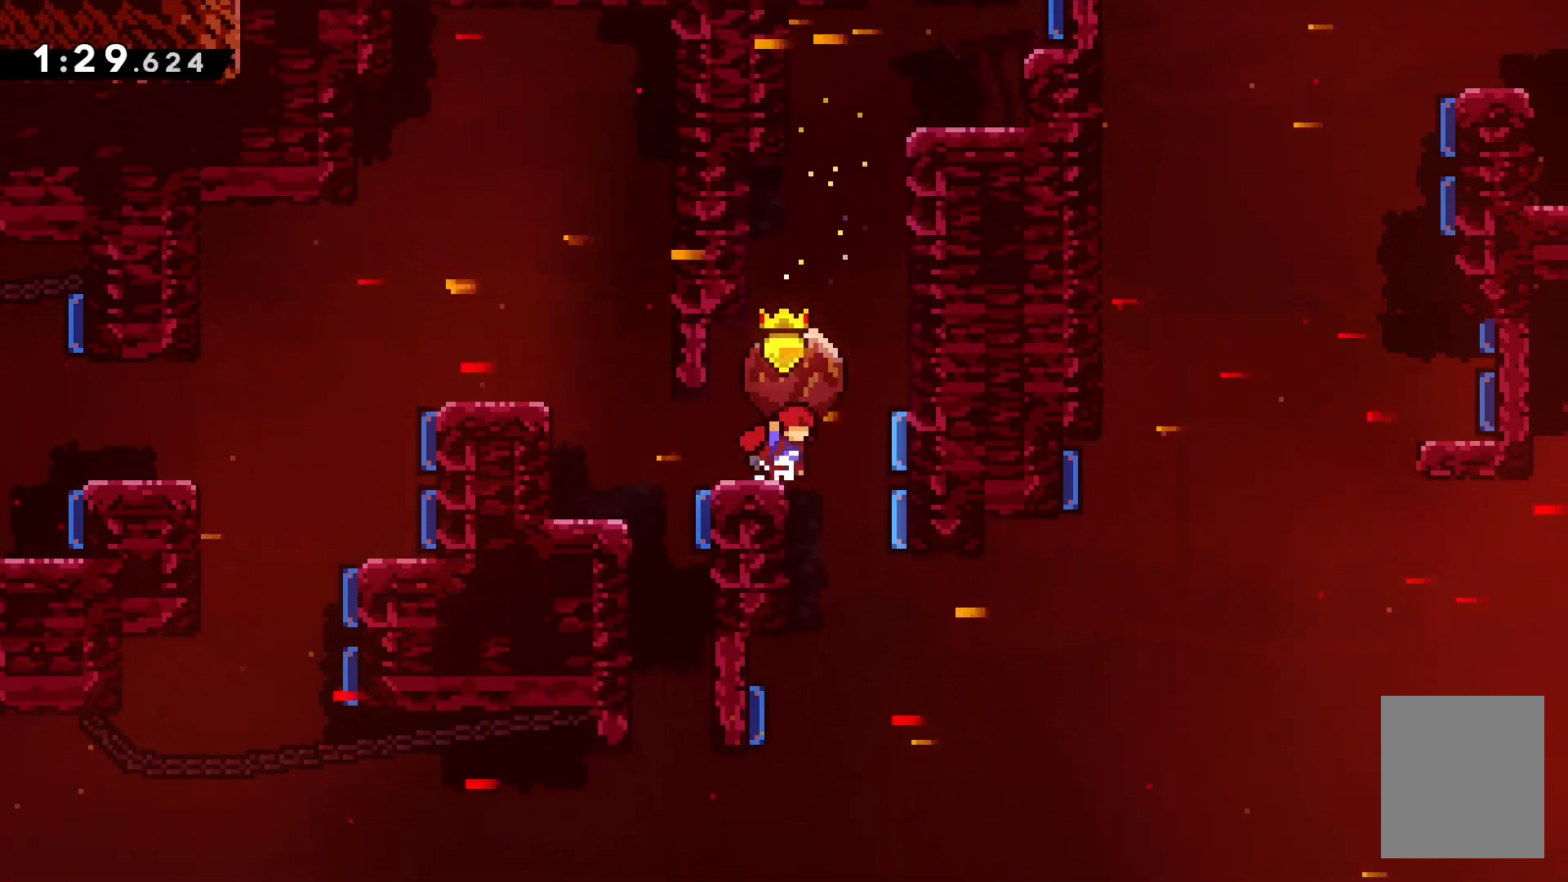
{"keys": ["grab", "jump", "right"], "events": [[200, "jump", "down"]]}
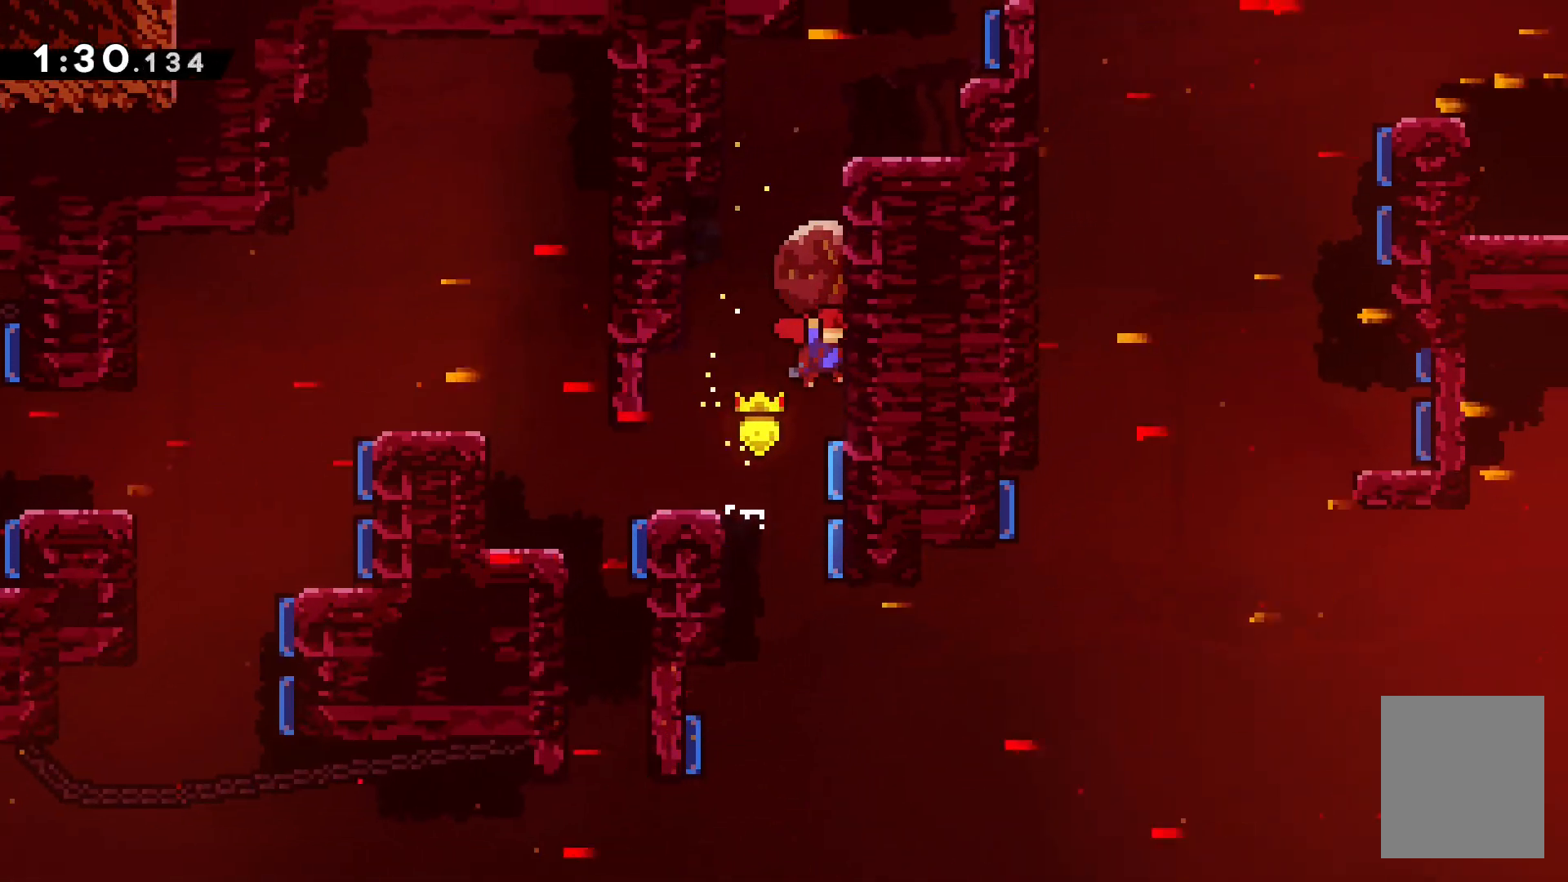
{"keys": ["grab", "right"], "events": [[33, "down", "down"], [50, "grab", "up"], [50, "jump", "up"], [67, "right", "up"], [83, "down", "up"], [133, "dash", "down"], [183, "up", "down"], [283, "grab", "down"], [333, "dash", "up"], [467, "right", "down"], [483, "up", "up"]]}
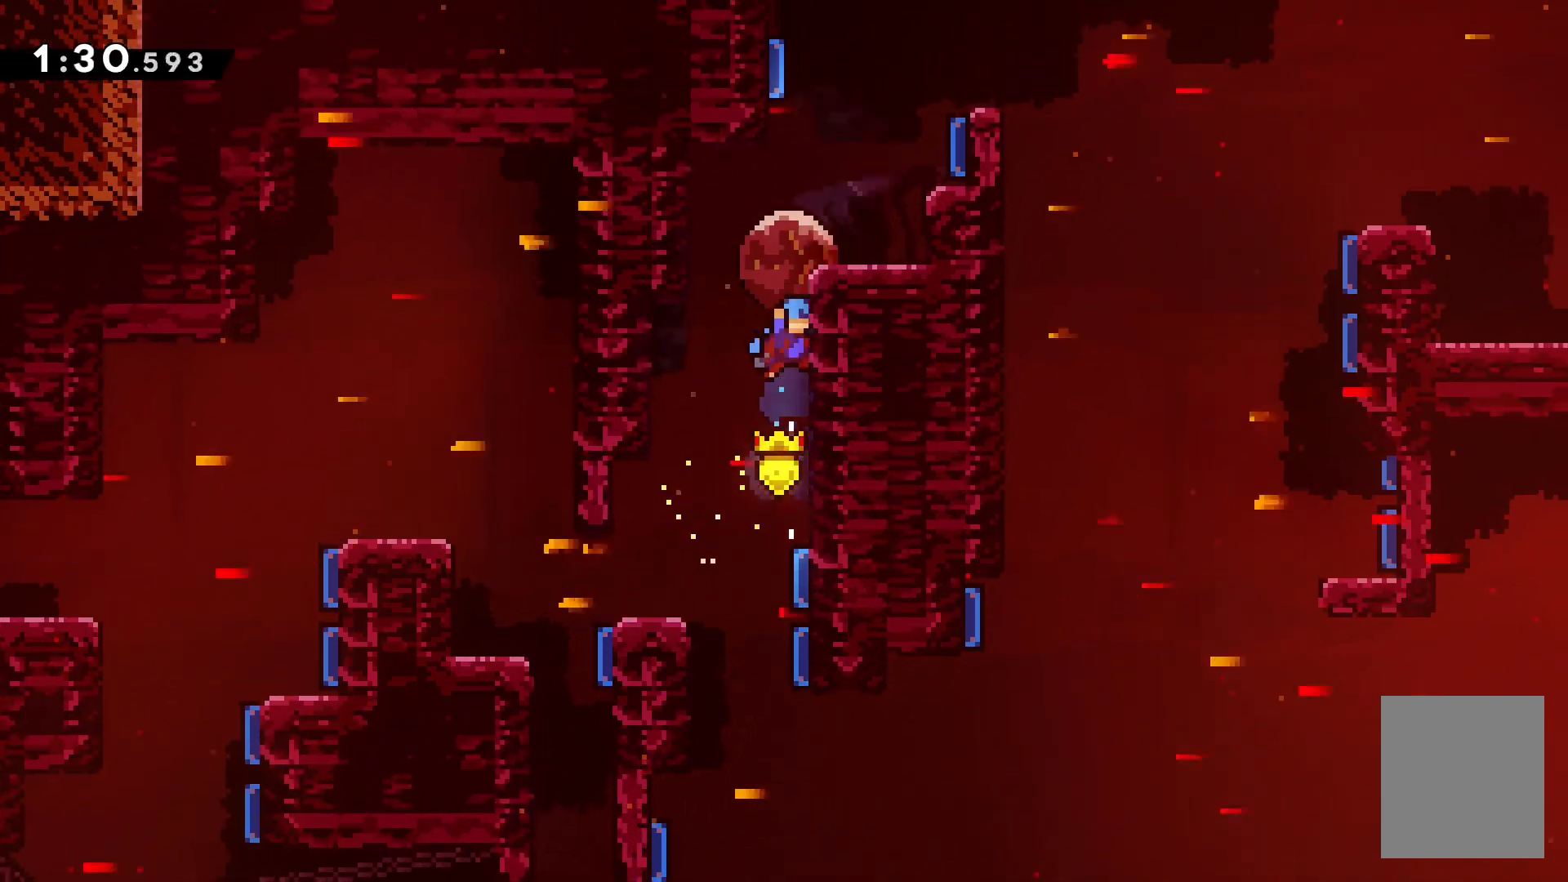
{"keys": ["grab", "right"], "events": []}
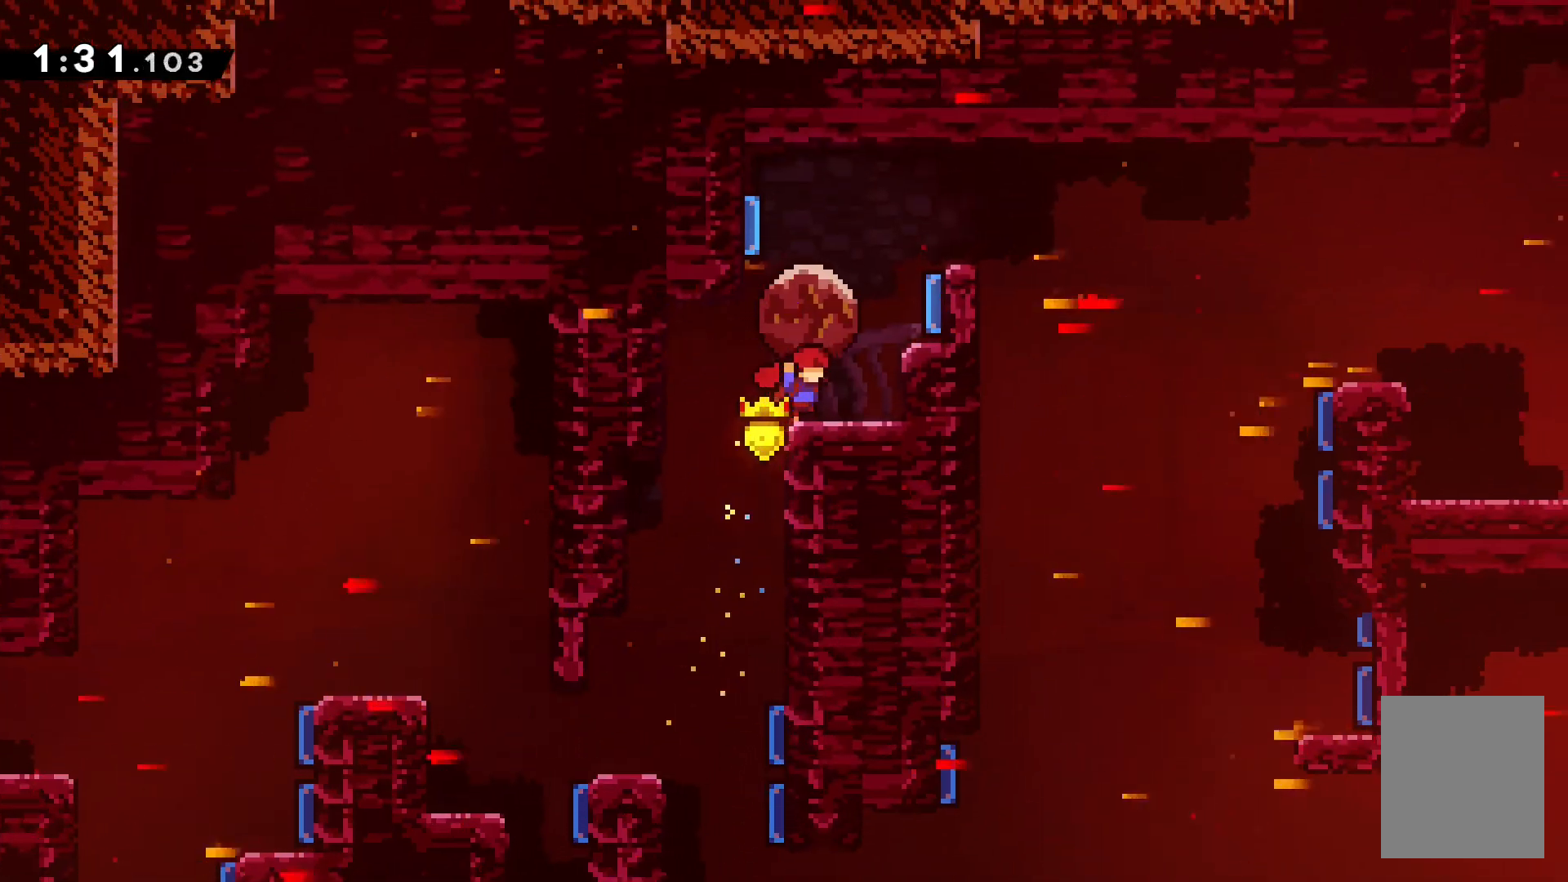
{"keys": ["grab"], "events": [[467, "right", "up"]]}
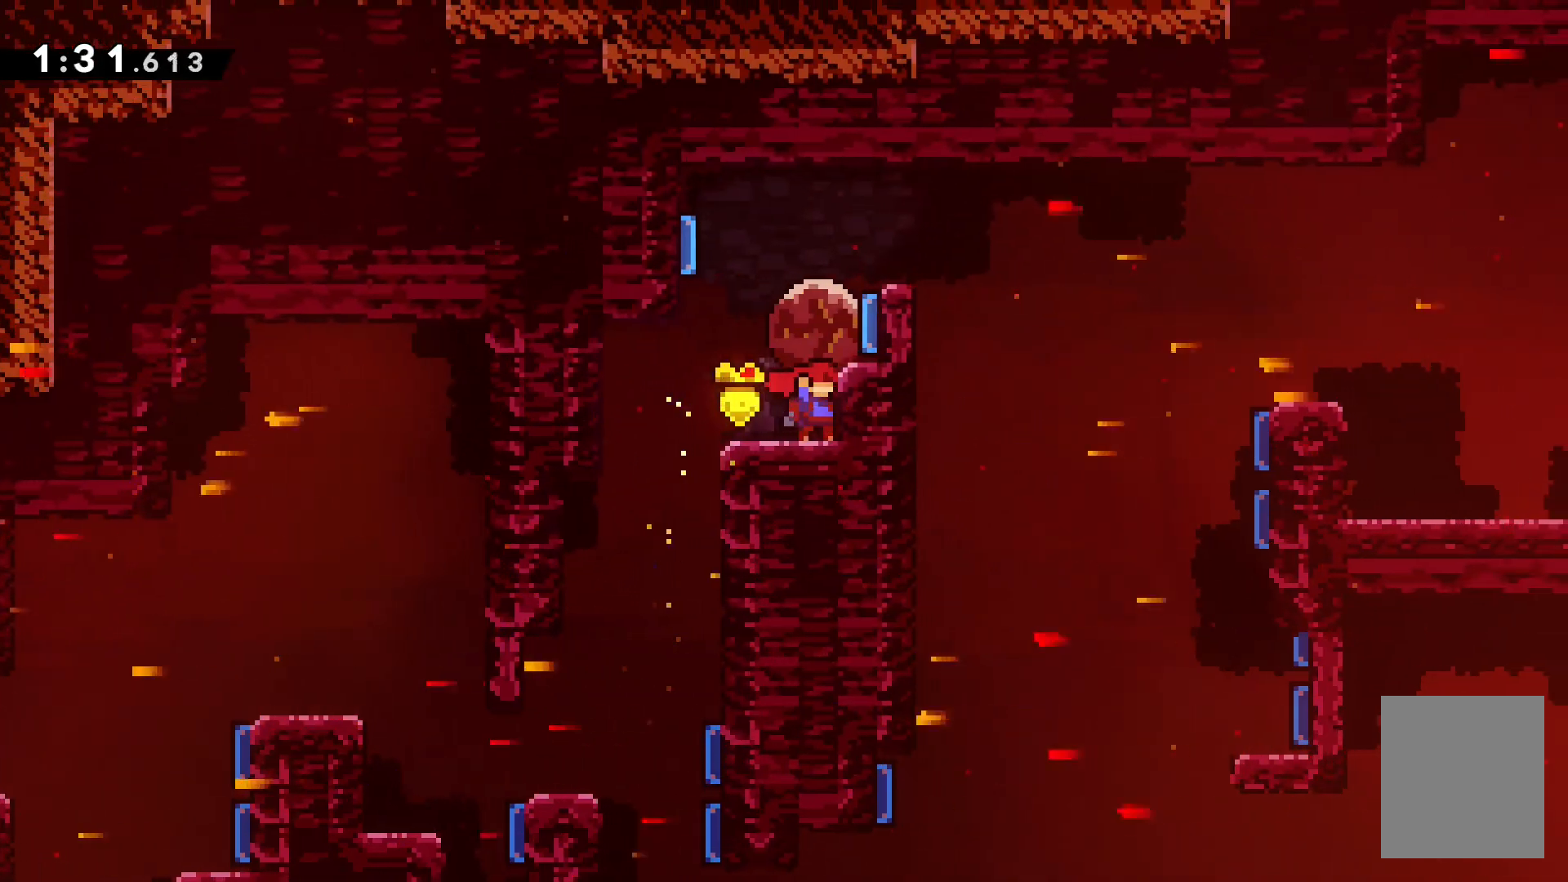
{"keys": ["grab"], "events": [[83, "right", "down"], [217, "right", "up"]]}
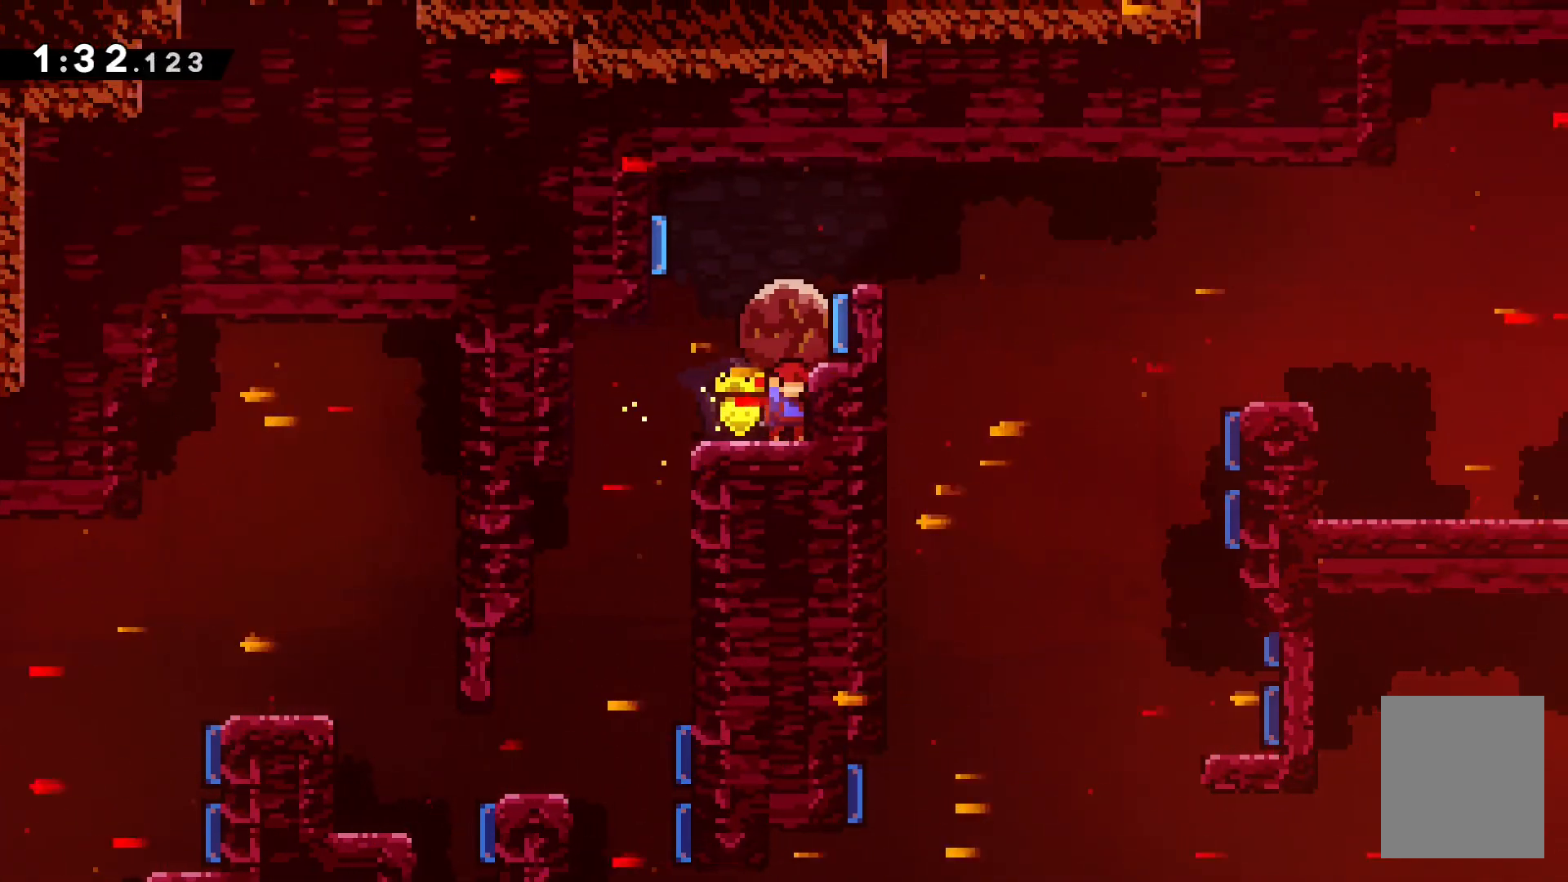
{"keys": ["grab", "right"], "events": [[83, "jump", "down"], [100, "right", "down"], [433, "jump", "up"]]}
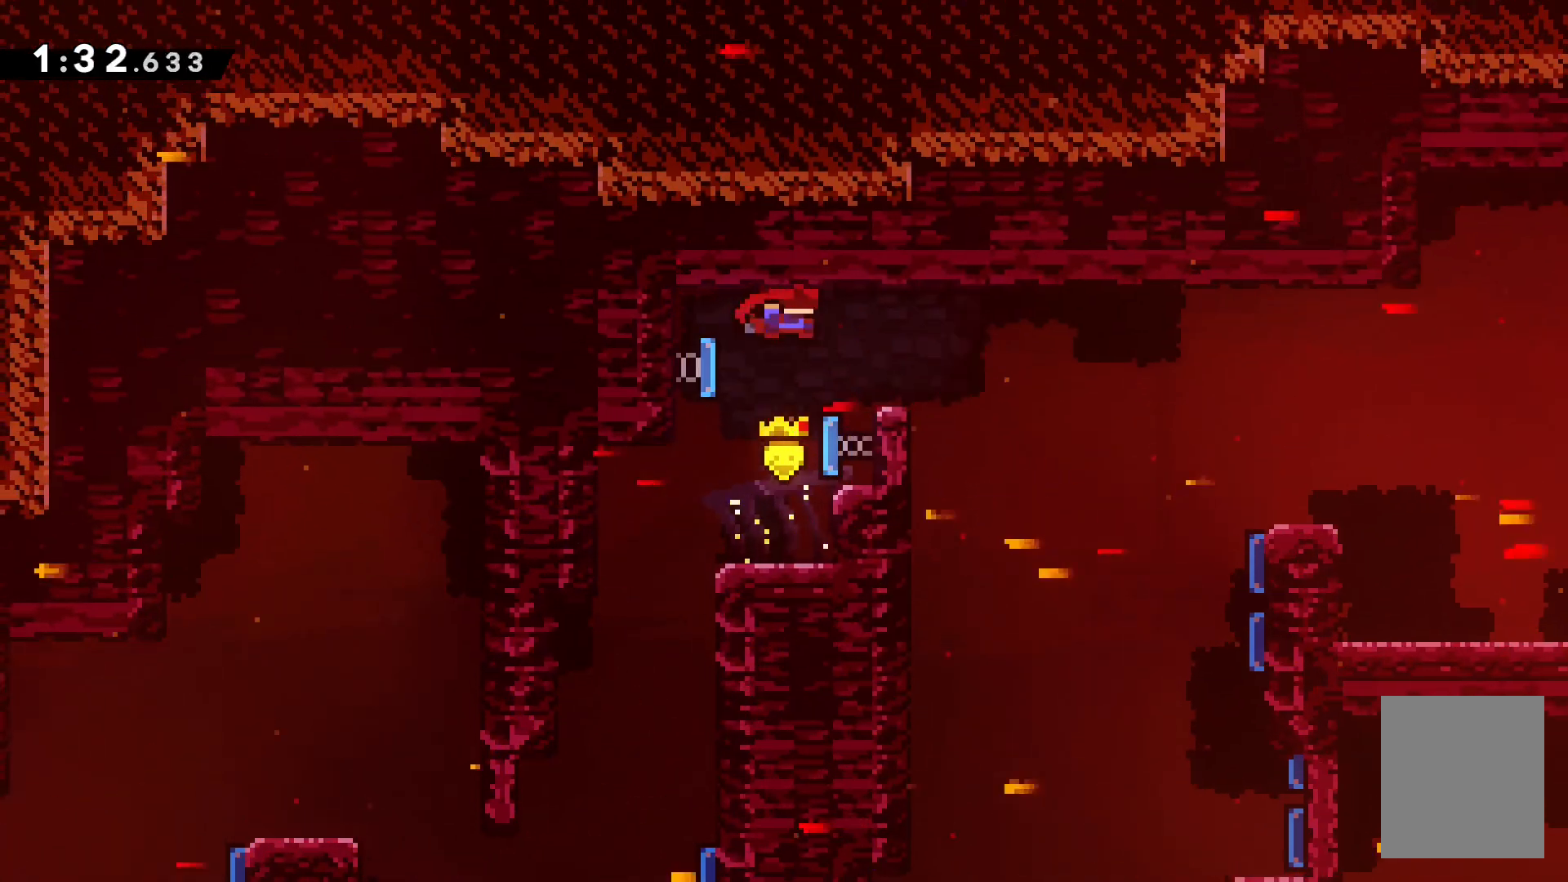
{"keys": ["dash", "right", "up"], "events": [[400, "grab", "up"], [417, "up", "down"], [467, "dash", "down"]]}
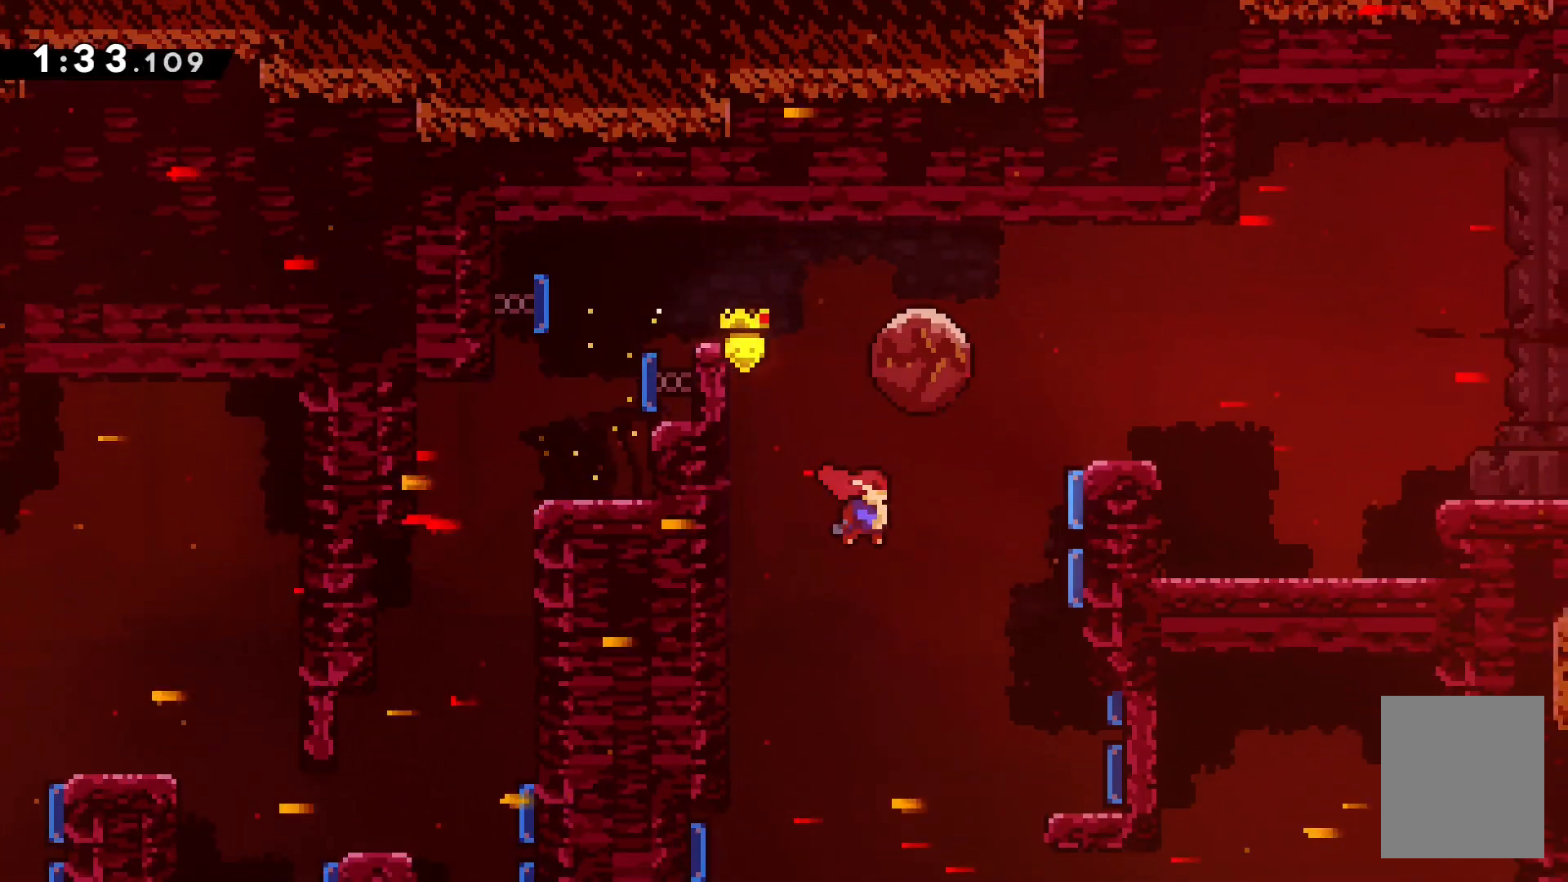
{"keys": ["right", "up"], "events": [[183, "dash", "up"]]}
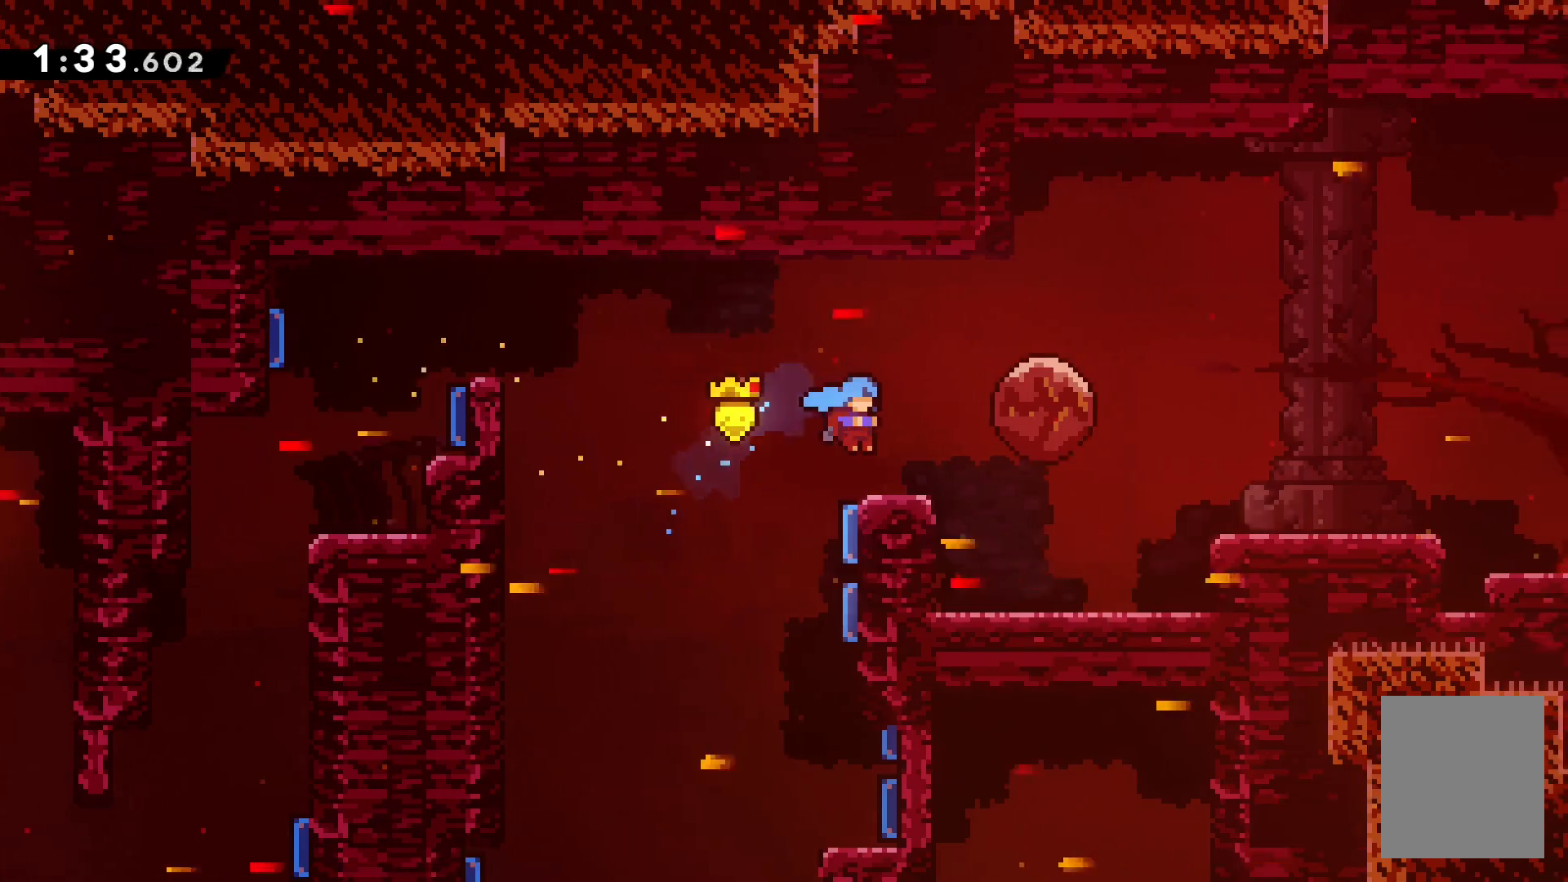
{"keys": ["right"], "events": [[233, "up", "up"]]}
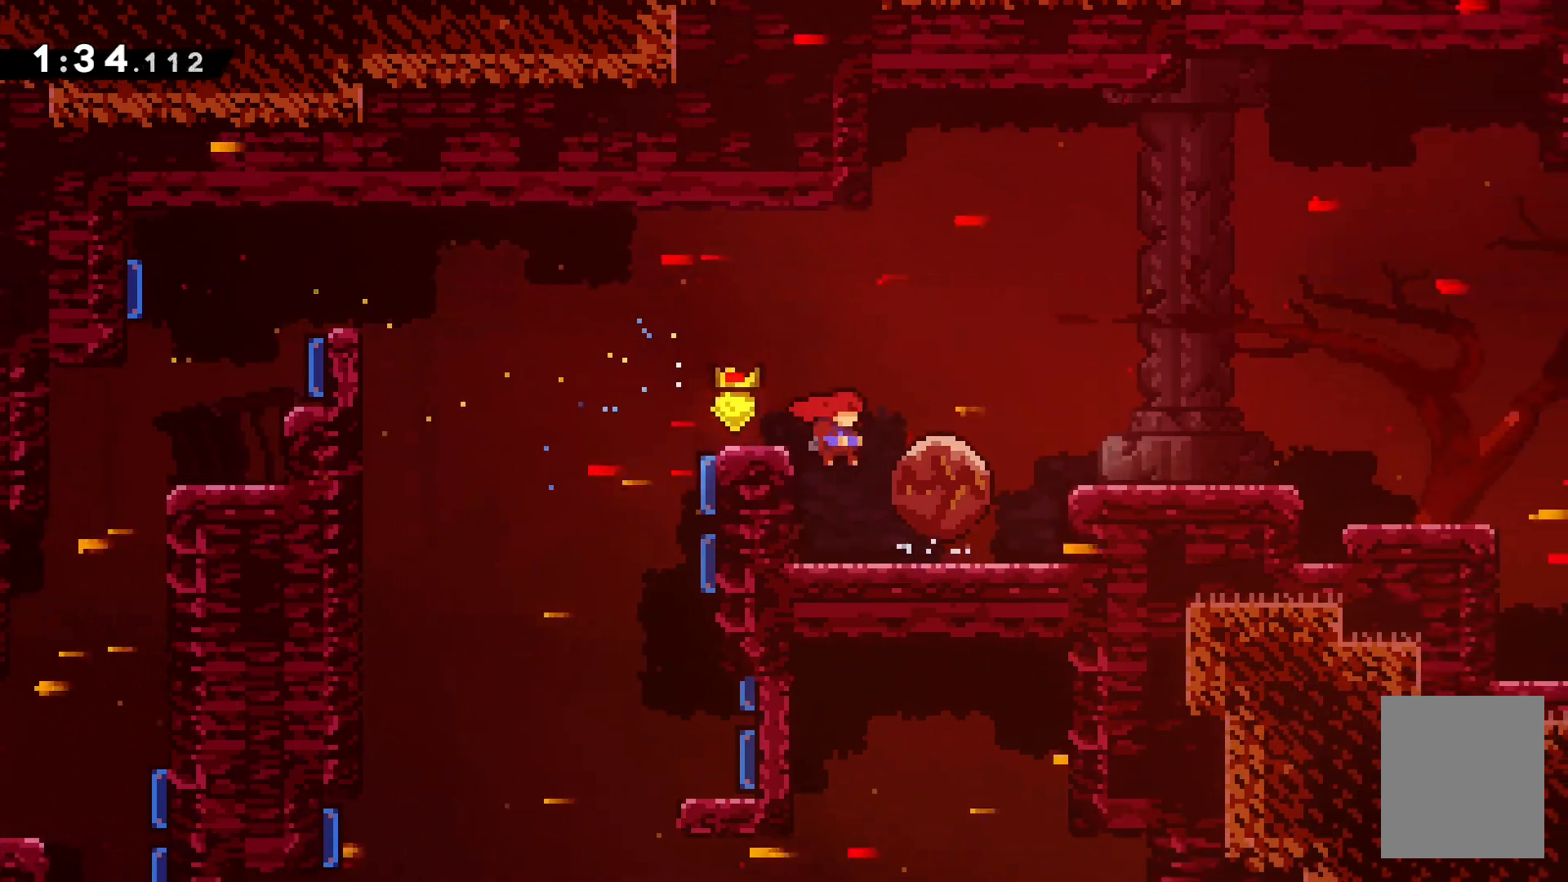
{"keys": ["grab", "right"], "events": [[200, "grab", "down"]]}
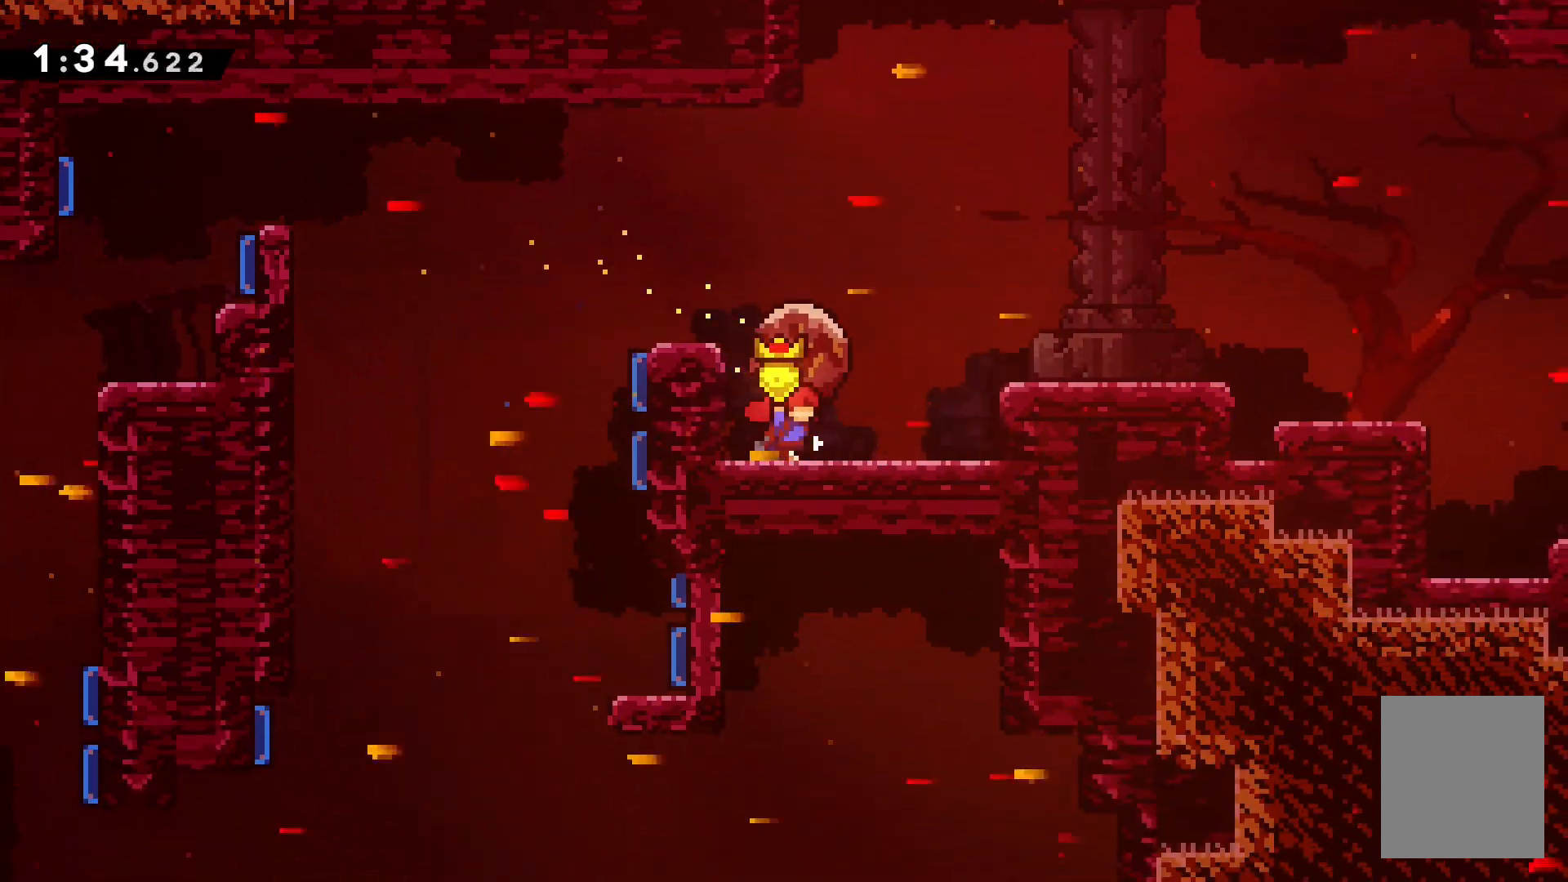
{"keys": ["dash", "right", "up"], "events": [[233, "jump", "down"], [317, "grab", "up"], [400, "jump", "up"], [417, "up", "down"], [450, "dash", "down"]]}
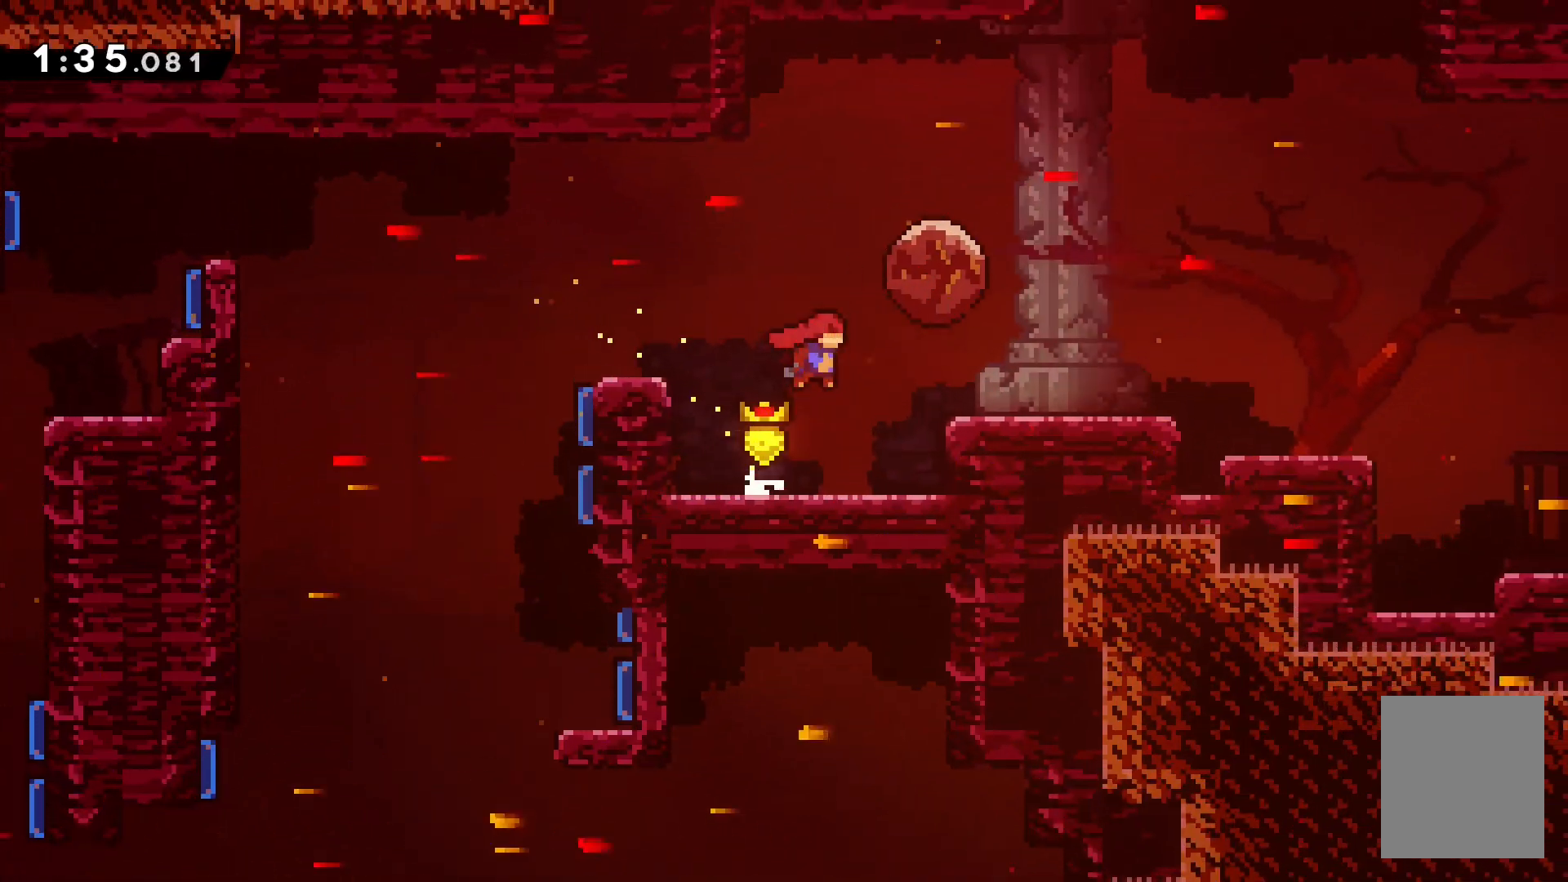
{"keys": [], "events": [[83, "dash", "up"], [150, "up", "up"], [467, "right", "up"]]}
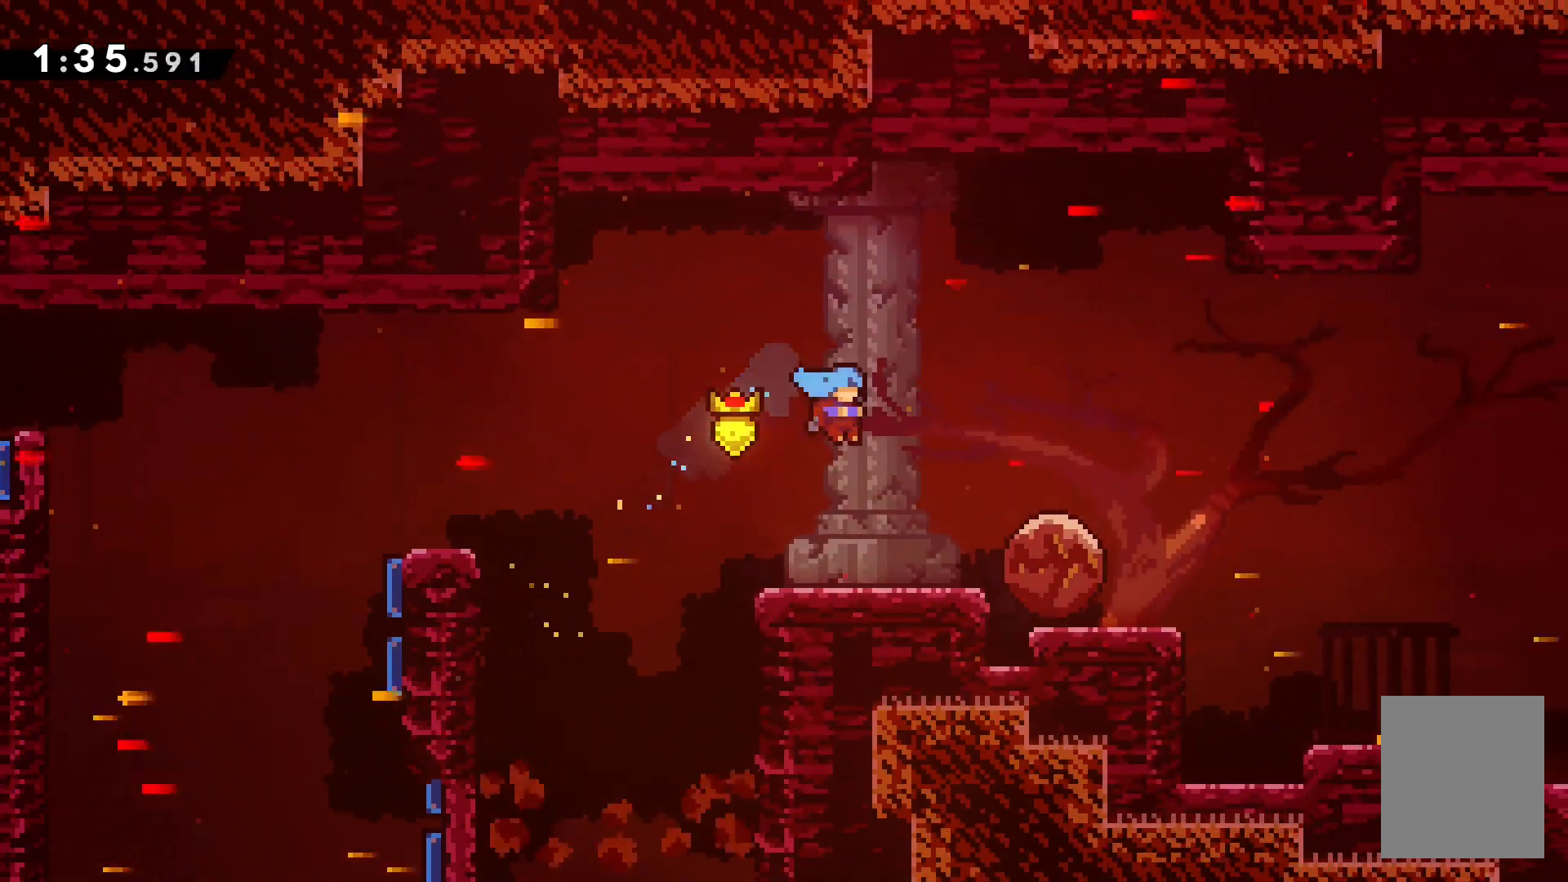
{"keys": ["right"], "events": [[67, "right", "down"], [250, "right", "up"], [417, "right", "down"]]}